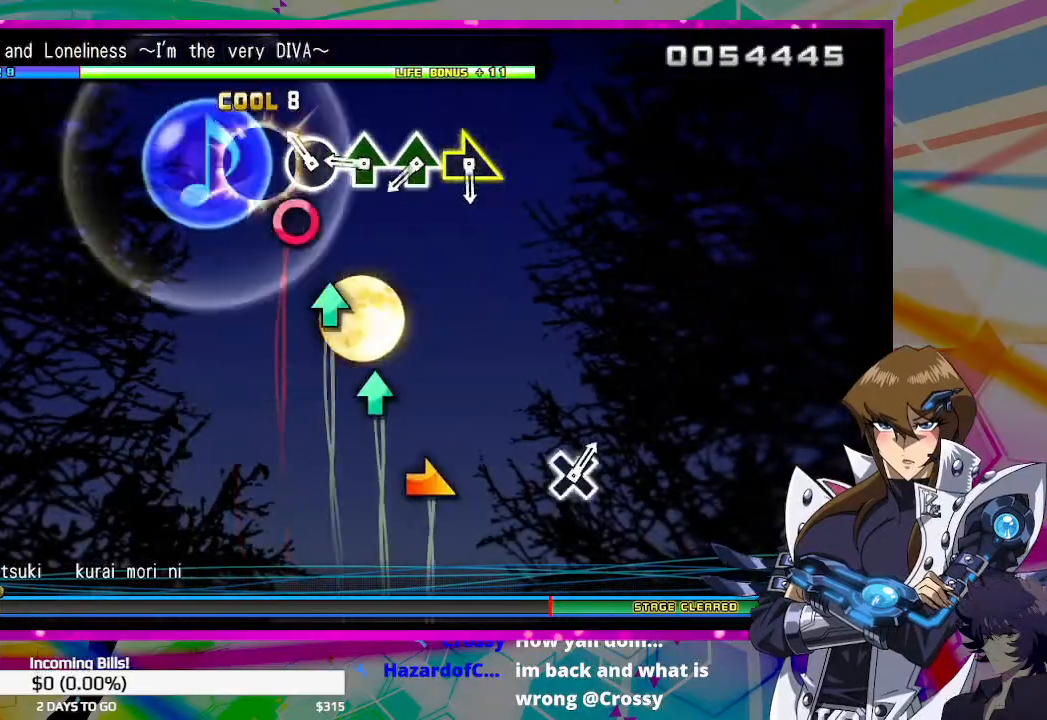
Gameplay with a controller (PlayStation layout); each line is a JSON object with the inputs held at the frame after it. "events" lists button and stick changes between this image and that frame as [ms after this image, input, new state], when the widget could be followed in between.
{"buttons": ["TRIANGLE"], "left_stick": "center", "right_stick": "center", "events": [[67, "CIRCLE", "down"], [167, "CIRCLE", "up"], [267, "TRIANGLE", "down"], [333, "TRIANGLE", "up"], [433, "TRIANGLE", "down"]]}
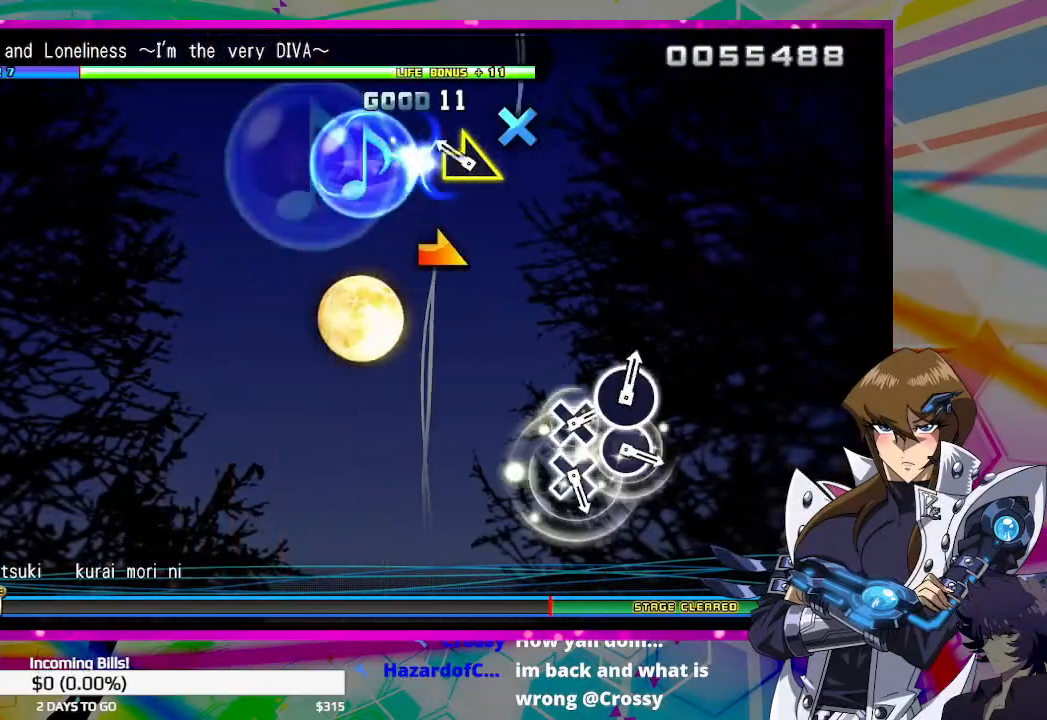
{"buttons": [], "left_stick": "center", "right_stick": "center", "events": [[33, "TRIANGLE", "up"], [133, "left_stick", "right"], [233, "left_stick", "center"]]}
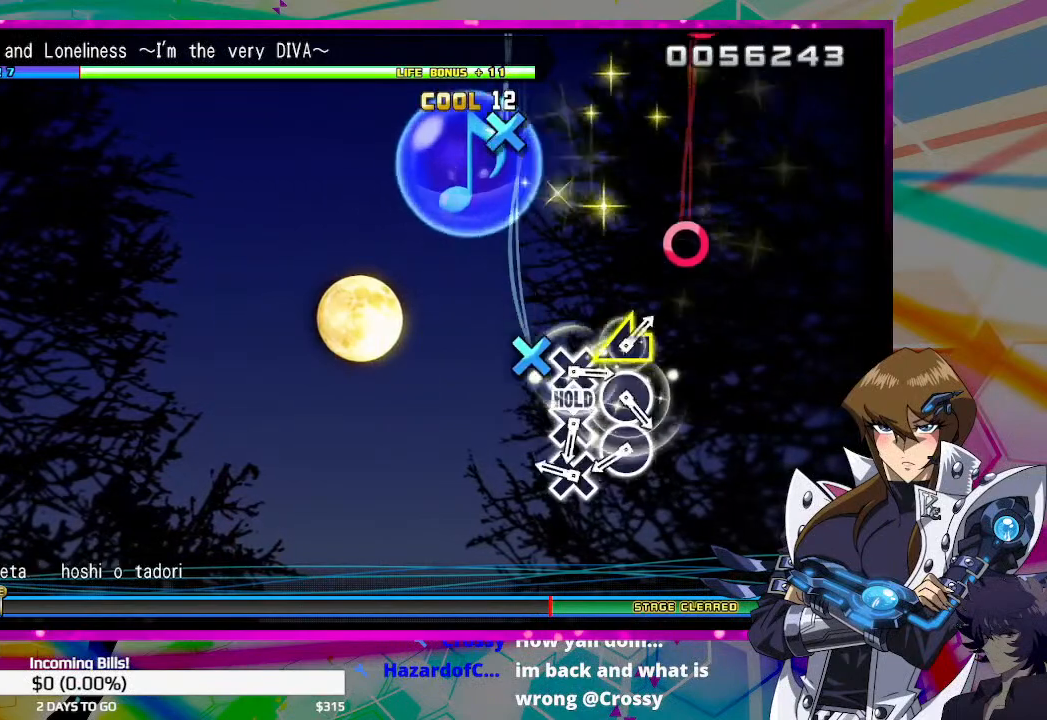
{"buttons": [], "left_stick": "center", "right_stick": "center", "events": [[233, "CROSS", "down"], [333, "CROSS", "up"], [433, "CIRCLE", "down"], [500, "CIRCLE", "up"]]}
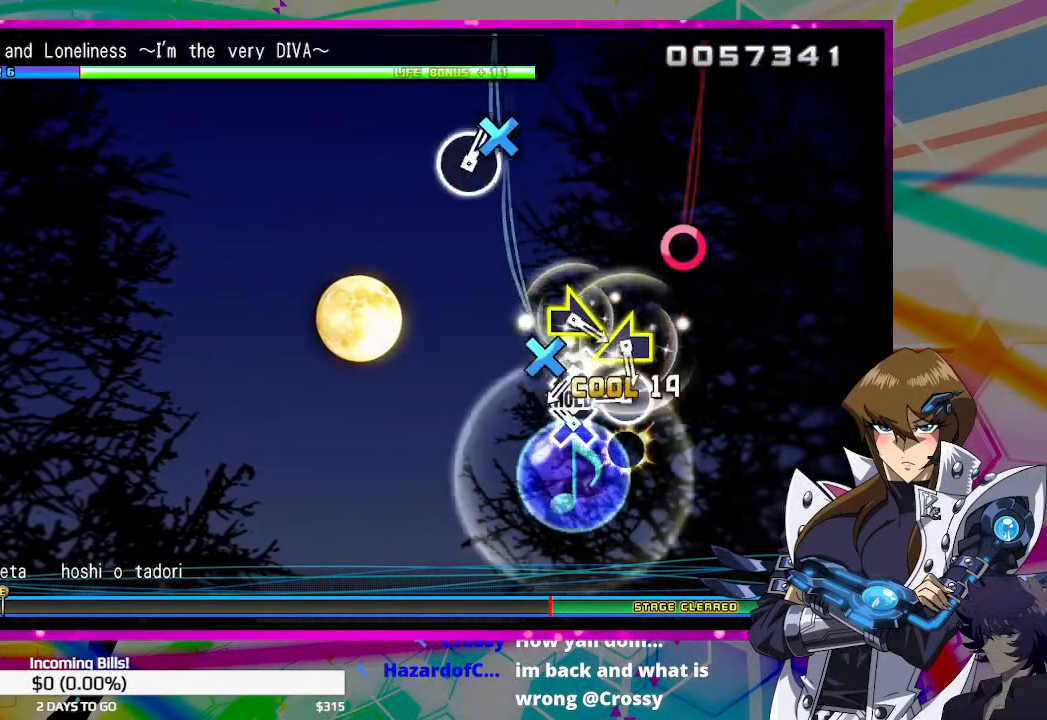
{"buttons": ["CROSS"], "left_stick": "center", "right_stick": "center", "events": [[100, "CROSS", "down"], [233, "CROSS", "up"], [300, "CIRCLE", "down"], [400, "CIRCLE", "up"], [467, "CROSS", "down"]]}
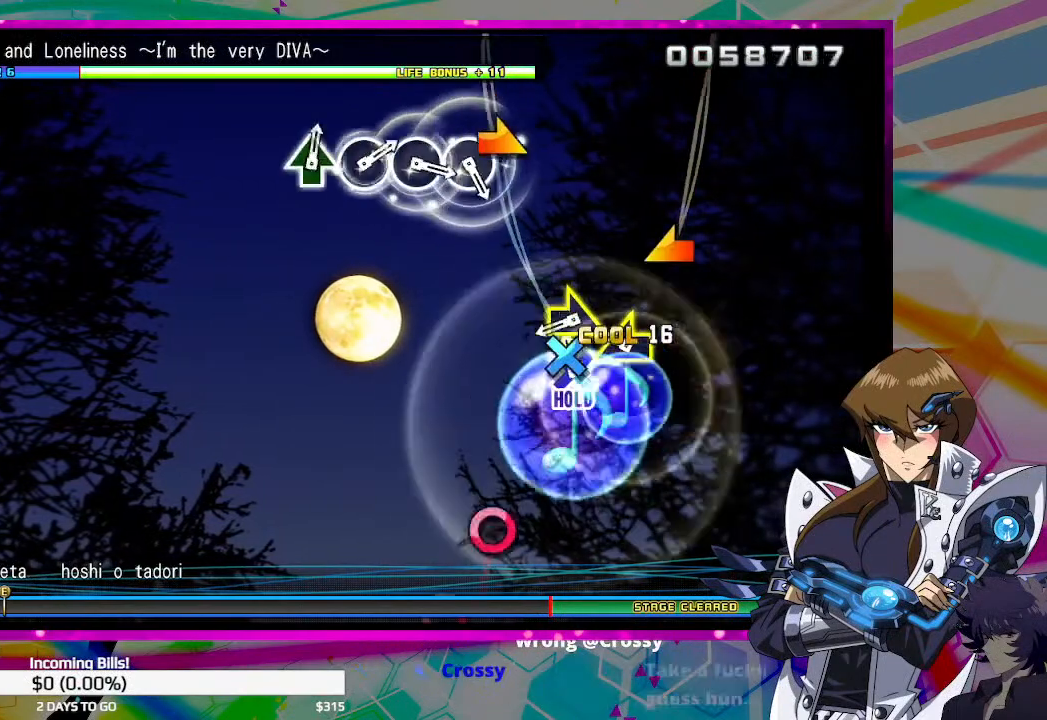
{"buttons": [], "left_stick": "center", "right_stick": "center", "events": [[67, "CROSS", "up"], [200, "left_stick", "left"], [333, "left_stick", "right"], [467, "left_stick", "center"]]}
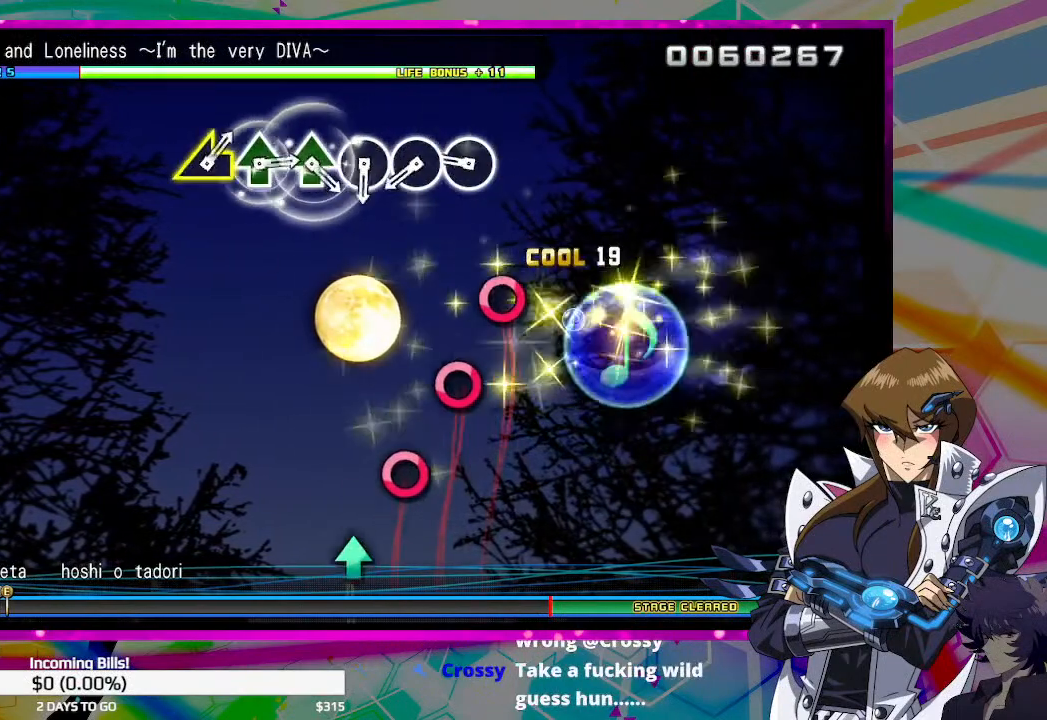
{"buttons": ["CIRCLE"], "left_stick": "center", "right_stick": "center", "events": [[267, "CIRCLE", "down"], [367, "CIRCLE", "up"], [433, "CIRCLE", "down"]]}
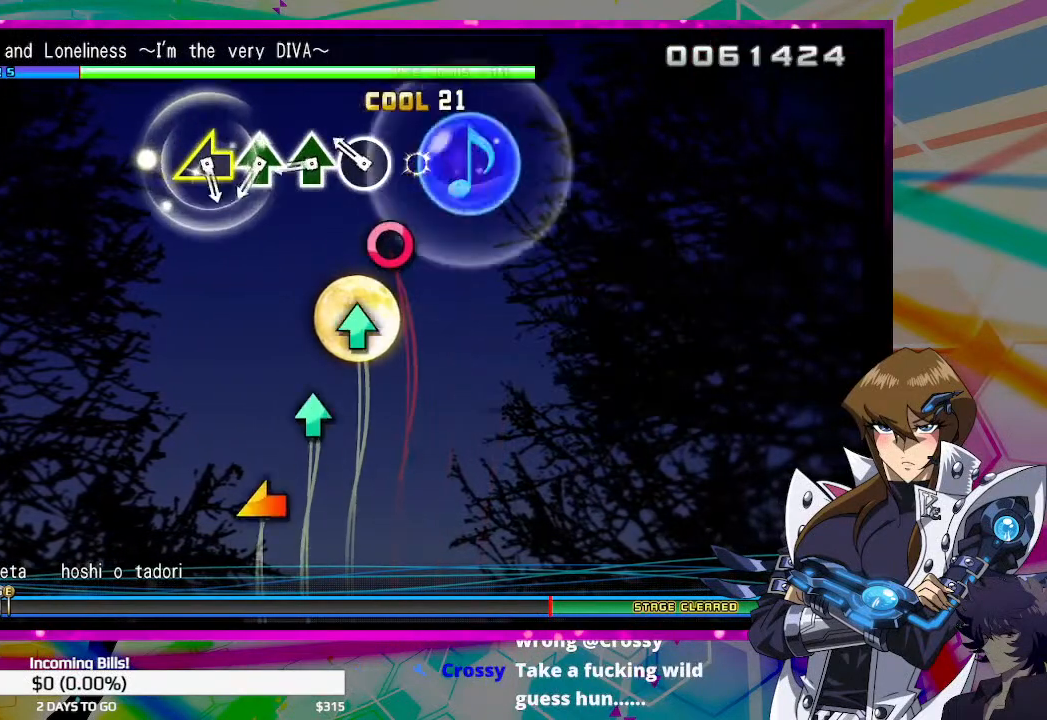
{"buttons": ["TRIANGLE"], "left_stick": "center", "right_stick": "center", "events": [[33, "CIRCLE", "up"], [167, "TRIANGLE", "down"], [233, "TRIANGLE", "up"], [333, "TRIANGLE", "down"], [400, "TRIANGLE", "up"], [500, "TRIANGLE", "down"]]}
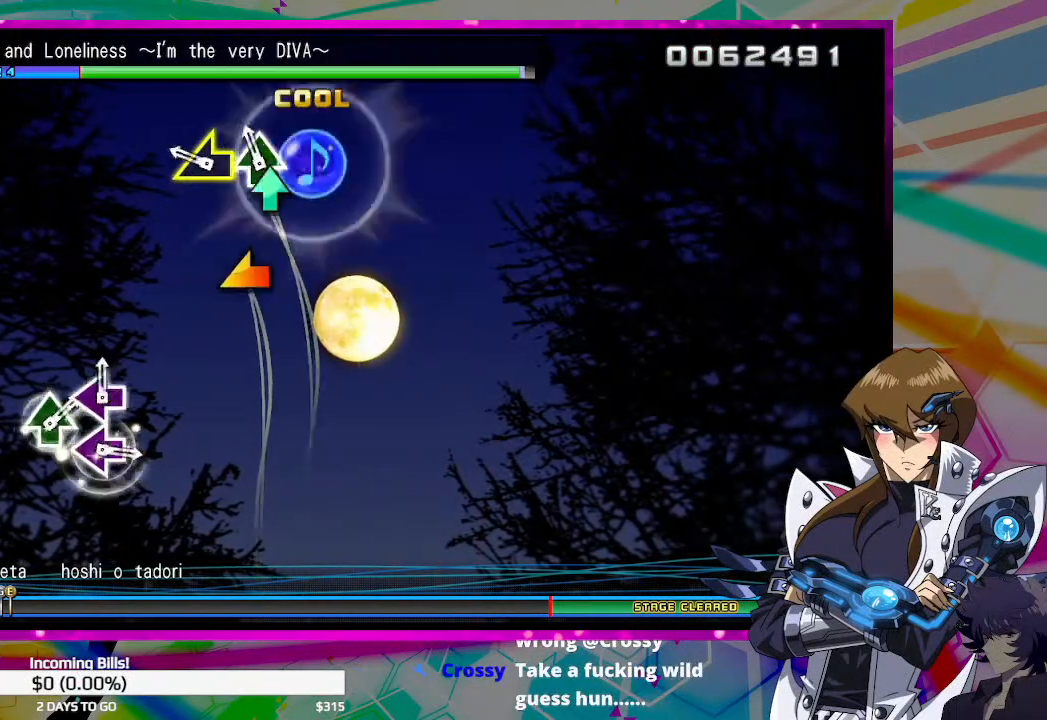
{"buttons": [], "left_stick": "center", "right_stick": "center", "events": [[100, "TRIANGLE", "up"], [200, "left_stick", "left"], [300, "left_stick", "center"]]}
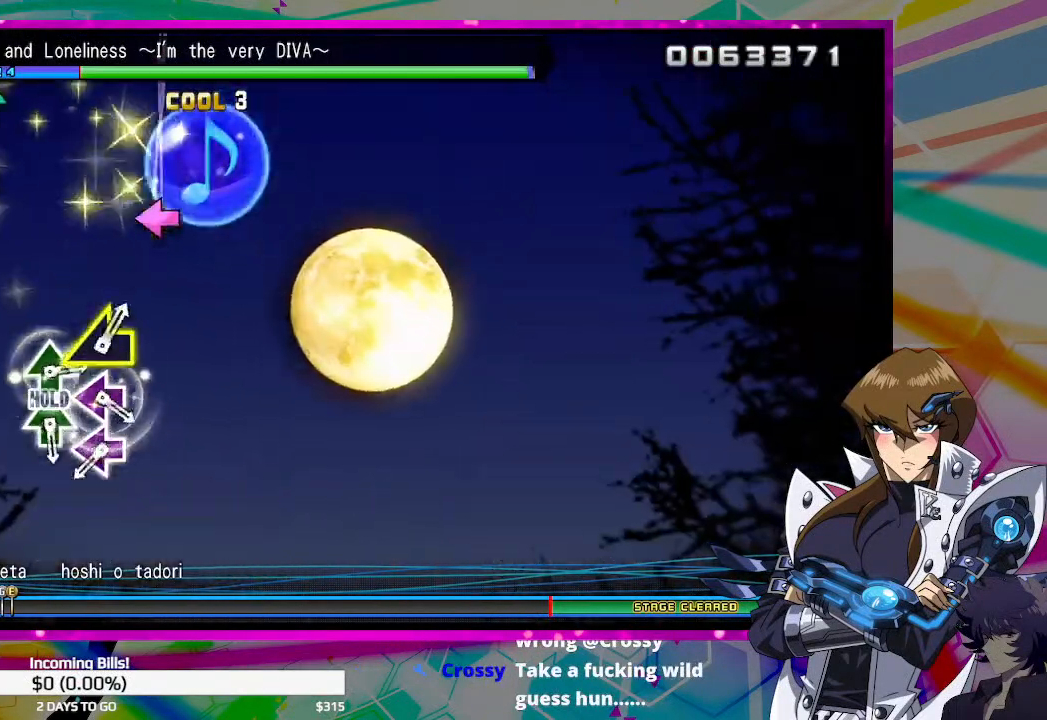
{"buttons": ["SQUARE"], "left_stick": "center", "right_stick": "center", "events": [[467, "SQUARE", "down"]]}
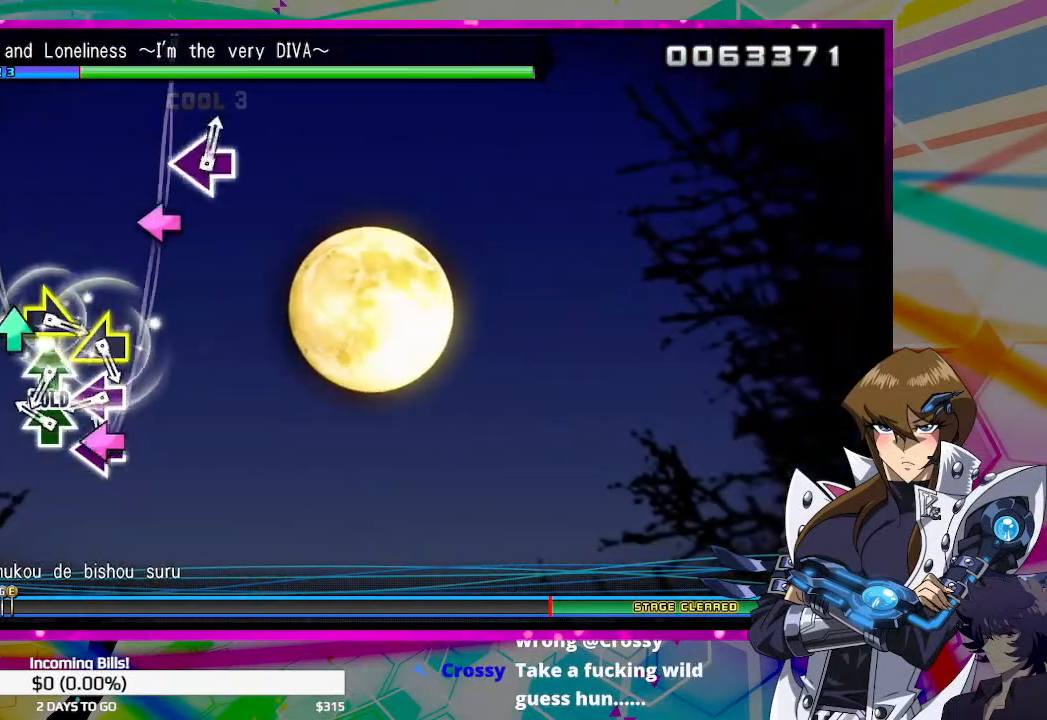
{"buttons": [], "left_stick": "center", "right_stick": "center", "events": [[100, "SQUARE", "up"], [167, "TRIANGLE", "down"], [267, "TRIANGLE", "up"], [333, "SQUARE", "down"], [433, "SQUARE", "up"]]}
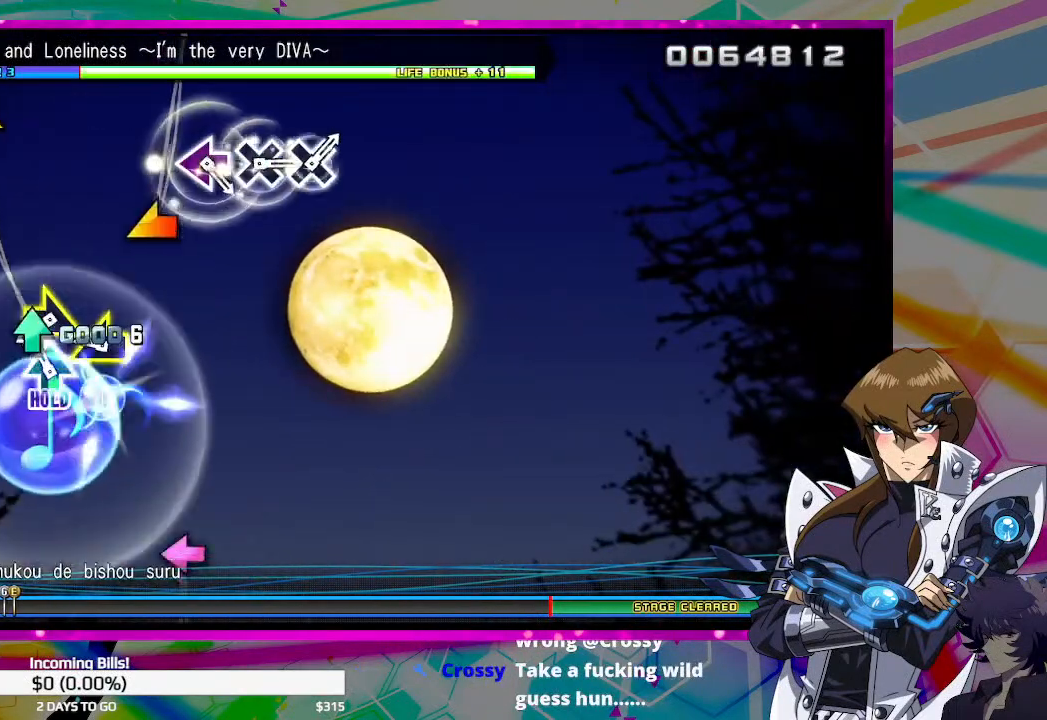
{"buttons": [], "left_stick": "center", "right_stick": "center", "events": [[33, "TRIANGLE", "down"], [100, "TRIANGLE", "up"], [233, "left_stick", "up-left"], [333, "left_stick", "center"], [400, "left_stick", "right"], [500, "left_stick", "center"]]}
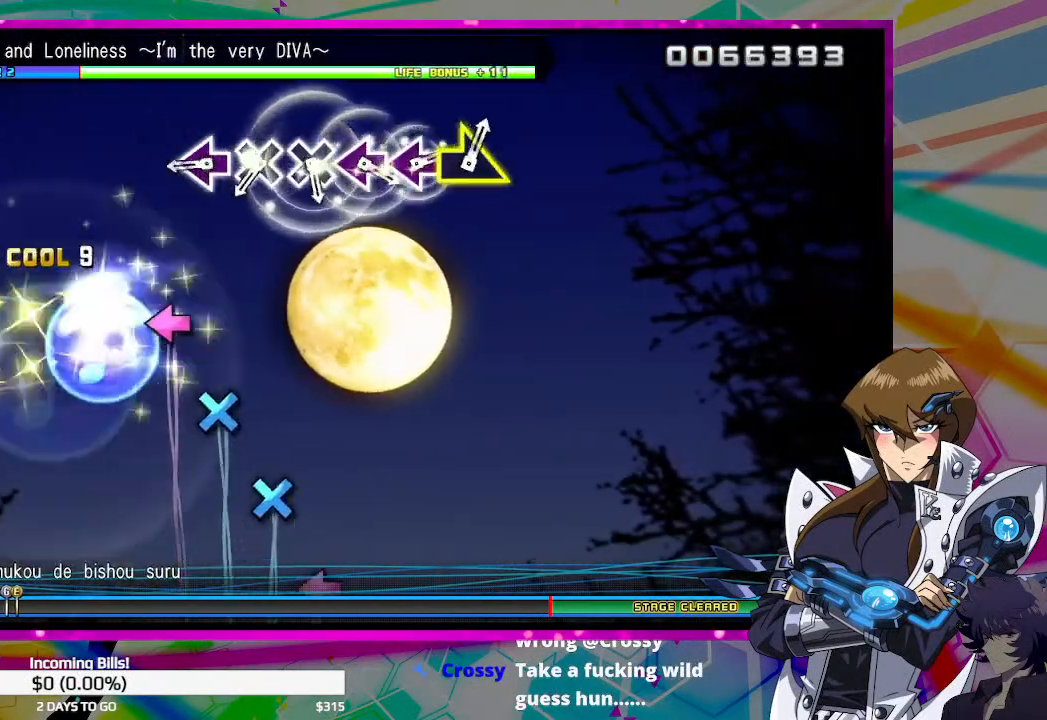
{"buttons": ["CROSS"], "left_stick": "center", "right_stick": "center", "events": [[300, "SQUARE", "down"], [367, "SQUARE", "up"], [500, "CROSS", "down"]]}
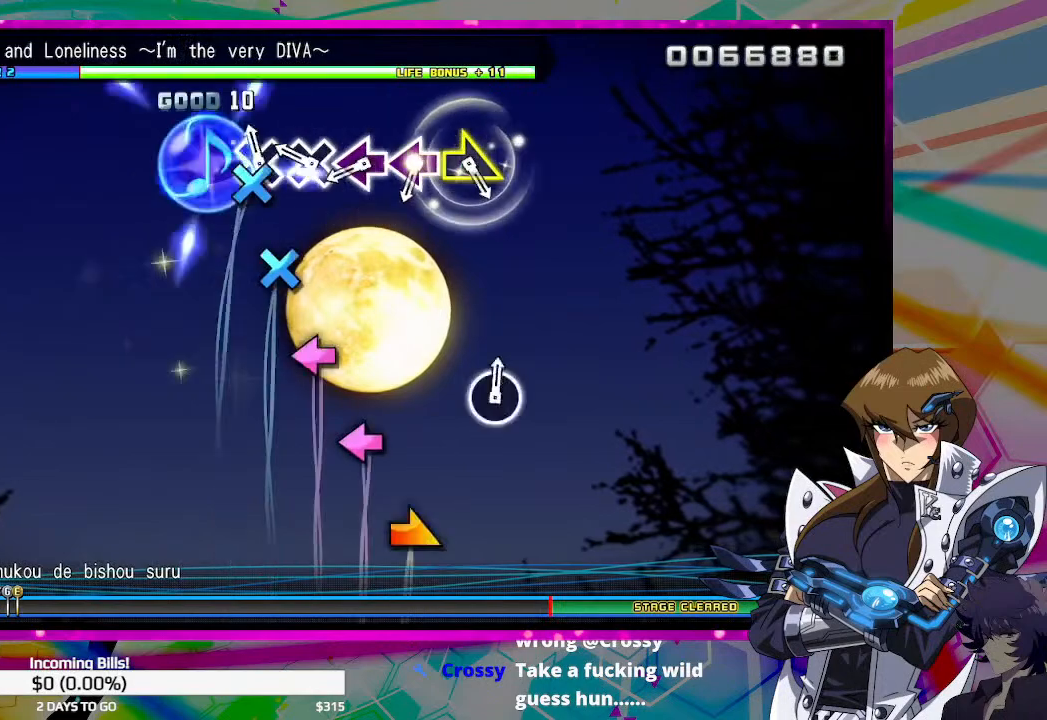
{"buttons": [], "left_stick": "center", "right_stick": "center", "events": [[67, "CROSS", "up"], [167, "CROSS", "down"], [233, "CROSS", "up"], [367, "SQUARE", "down"], [433, "SQUARE", "up"]]}
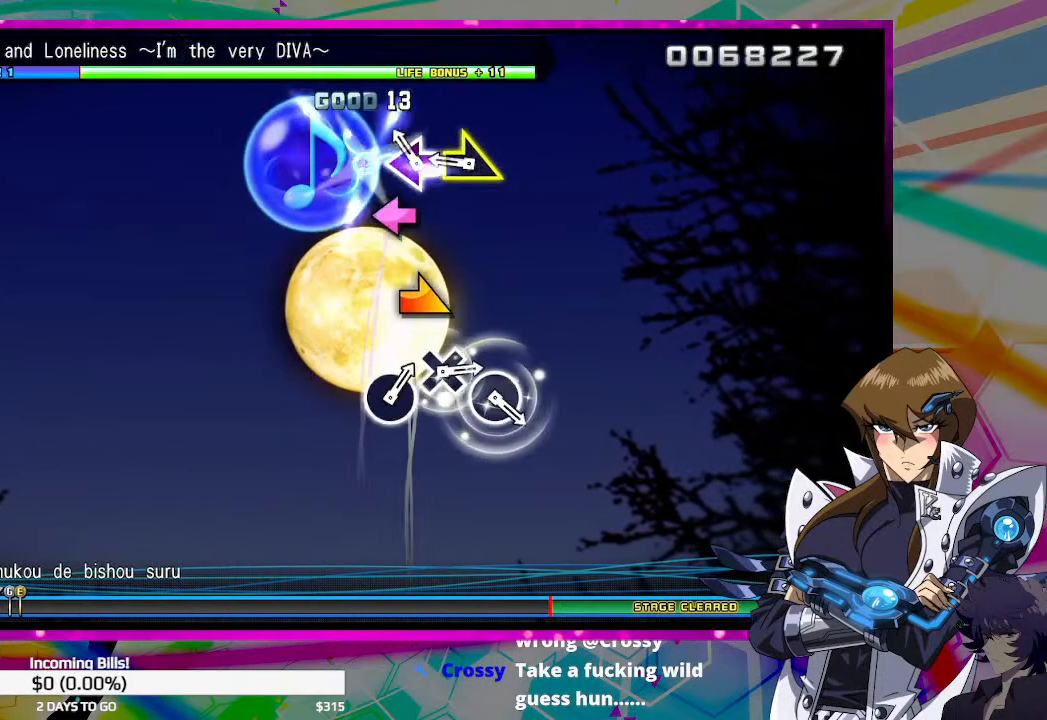
{"buttons": [], "left_stick": "center", "right_stick": "center", "events": [[67, "SQUARE", "down"], [100, "SQUARE", "up"], [233, "left_stick", "right"], [367, "left_stick", "center"]]}
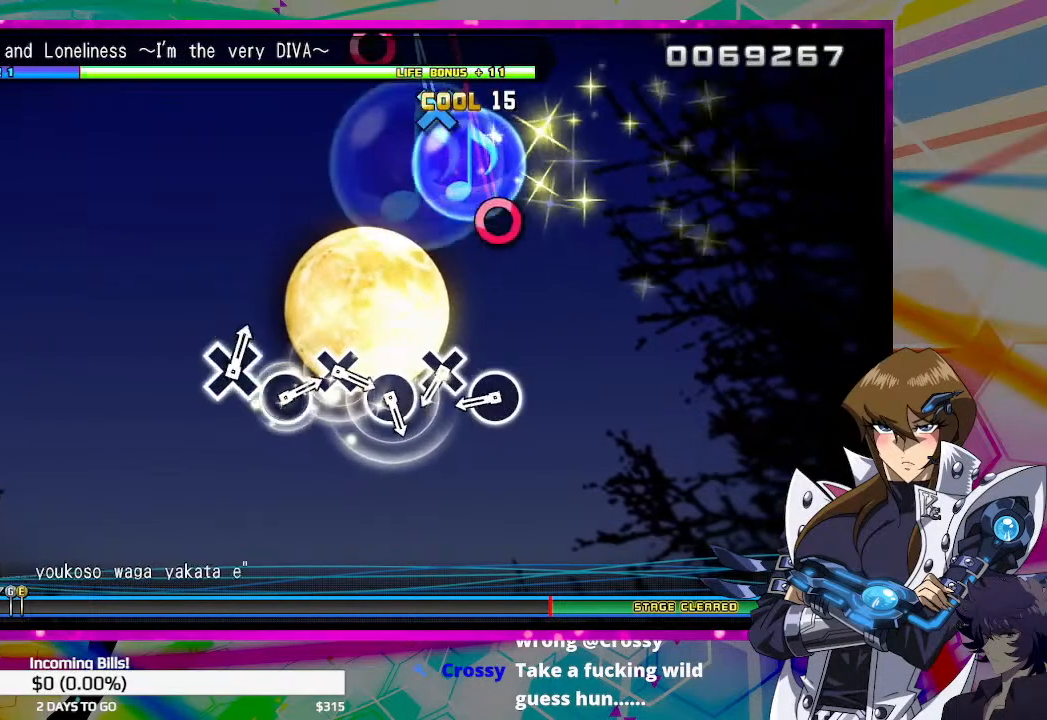
{"buttons": ["CROSS"], "left_stick": "center", "right_stick": "center", "events": [[300, "CIRCLE", "down"], [400, "CIRCLE", "up"], [500, "CROSS", "down"]]}
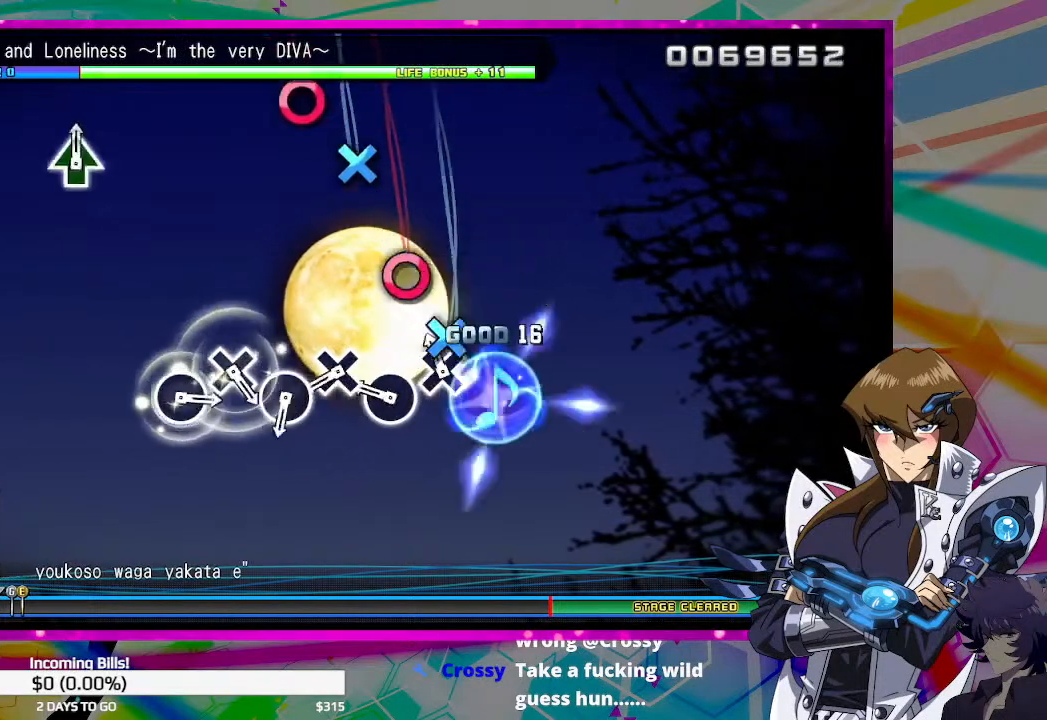
{"buttons": [], "left_stick": "center", "right_stick": "center", "events": [[67, "CROSS", "up"], [233, "CIRCLE", "down"], [300, "CIRCLE", "up"], [400, "CROSS", "down"], [500, "CROSS", "up"]]}
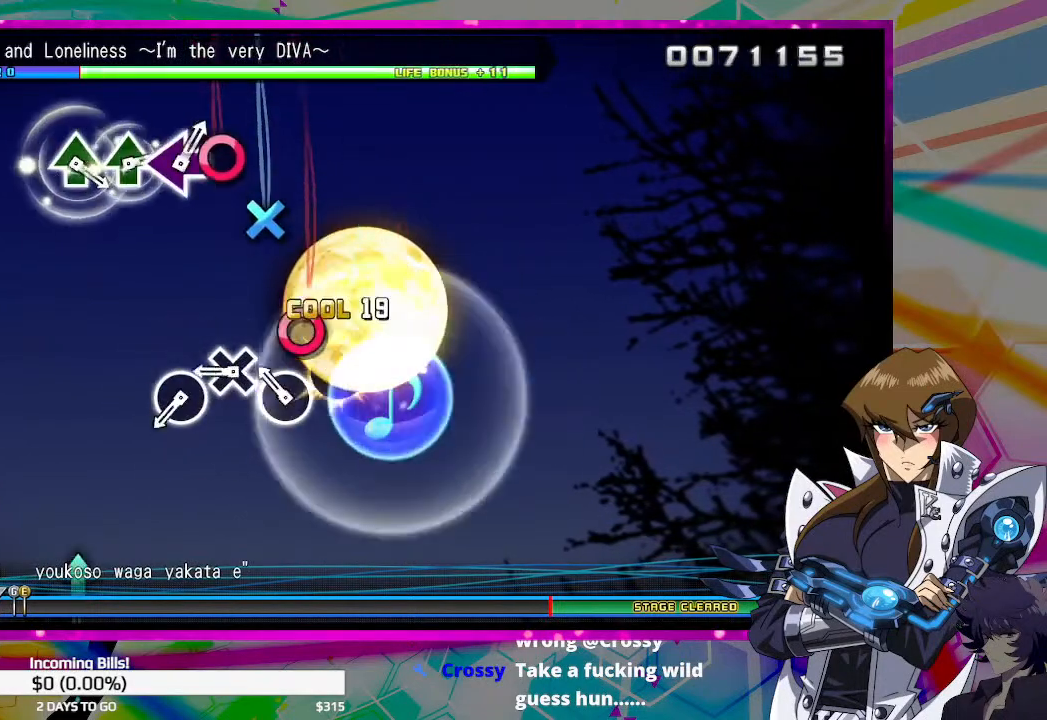
{"buttons": ["CIRCLE"], "left_stick": "center", "right_stick": "center", "events": [[100, "CIRCLE", "down"], [167, "CIRCLE", "up"], [267, "CROSS", "down"], [367, "CROSS", "up"], [433, "CIRCLE", "down"]]}
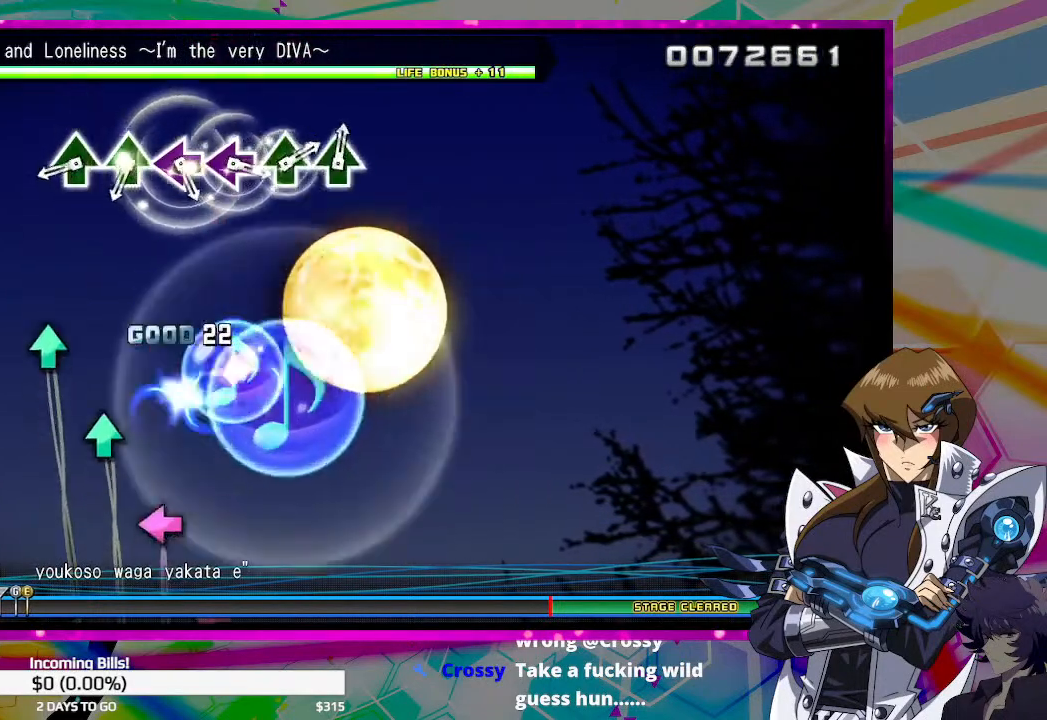
{"buttons": [], "left_stick": "center", "right_stick": "center", "events": [[33, "CIRCLE", "up"], [333, "TRIANGLE", "down"], [433, "TRIANGLE", "up"]]}
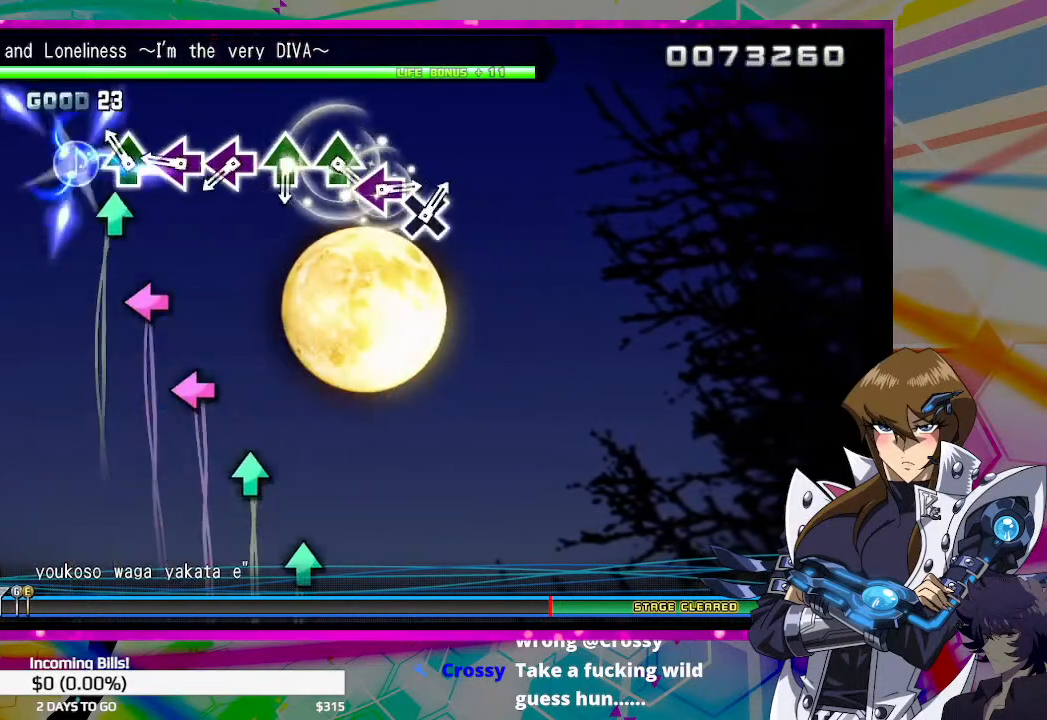
{"buttons": [], "left_stick": "center", "right_stick": "center", "events": [[33, "TRIANGLE", "down"], [133, "TRIANGLE", "up"], [233, "TRIANGLE", "down"], [267, "TRIANGLE", "up"], [400, "SQUARE", "down"], [500, "SQUARE", "up"]]}
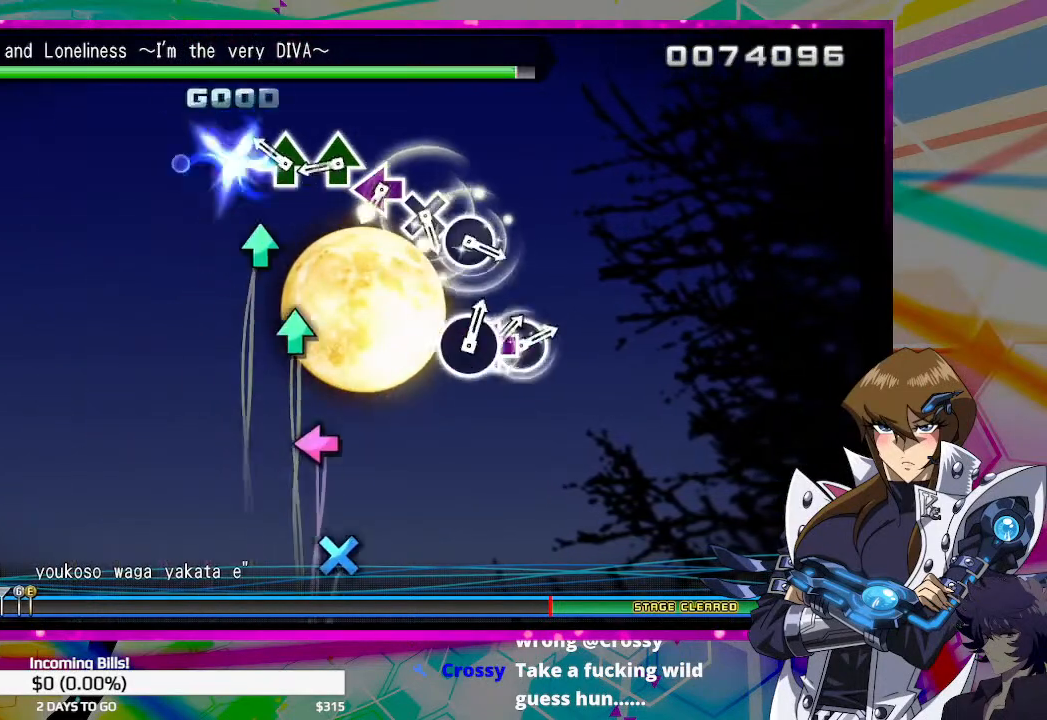
{"buttons": [], "left_stick": "center", "right_stick": "center", "events": [[367, "TRIANGLE", "down"], [467, "TRIANGLE", "up"]]}
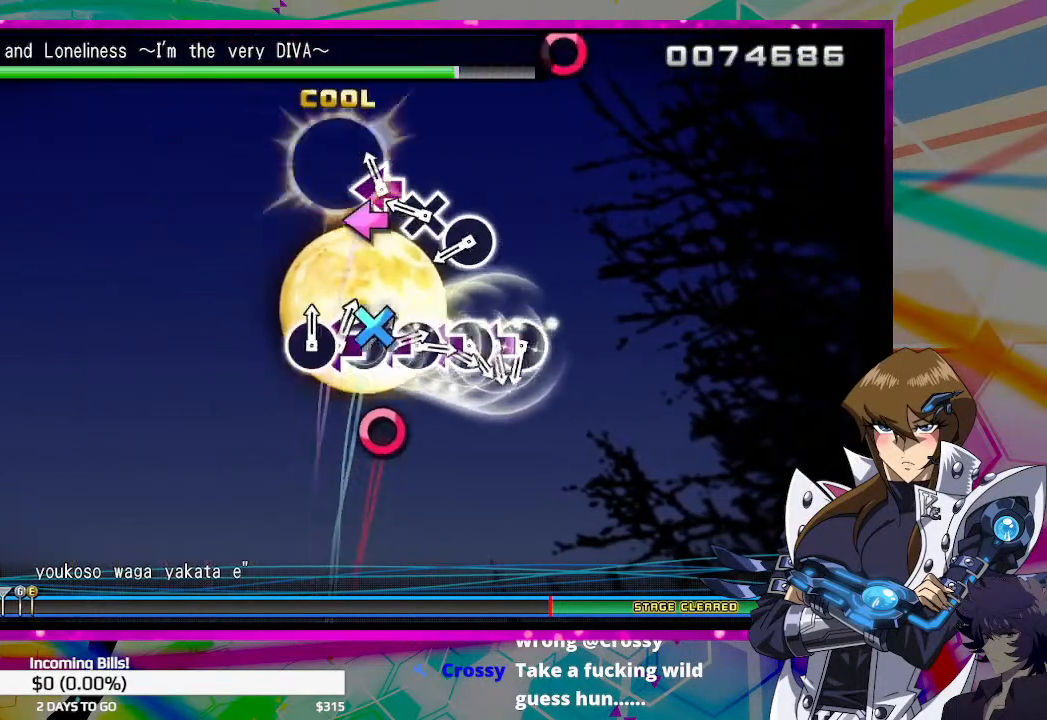
{"buttons": [], "left_stick": "center", "right_stick": "center", "events": [[67, "TRIANGLE", "down"], [133, "TRIANGLE", "up"], [233, "TRIANGLE", "down"], [300, "TRIANGLE", "up"], [400, "TRIANGLE", "down"], [467, "TRIANGLE", "up"]]}
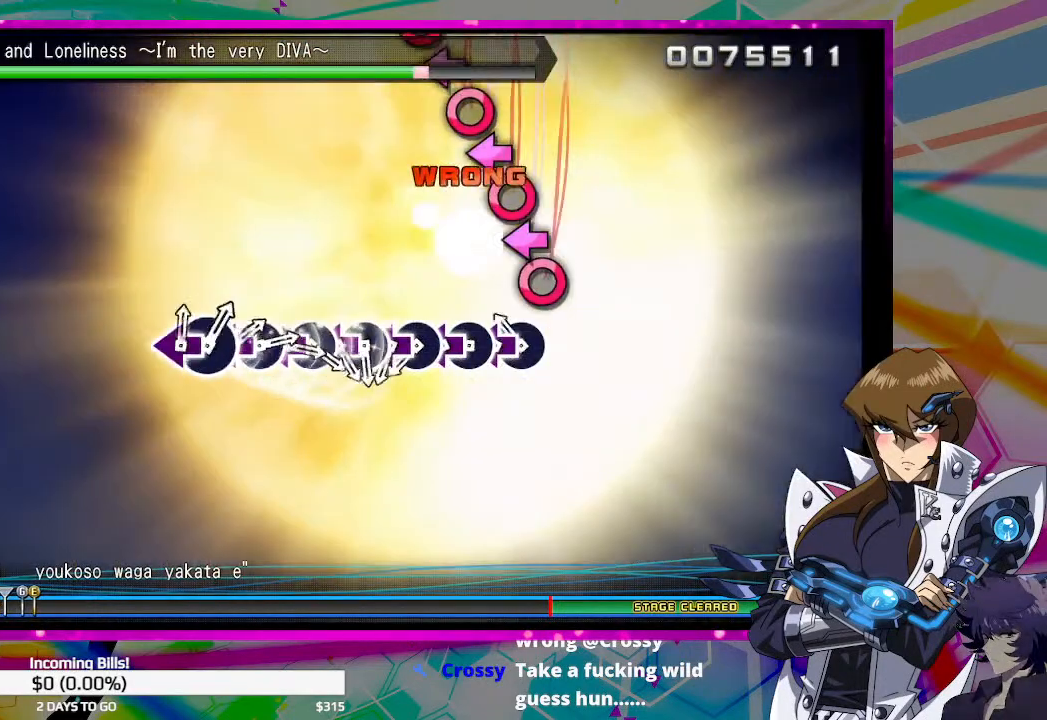
{"buttons": ["CIRCLE"], "left_stick": "center", "right_stick": "center", "events": [[133, "CIRCLE", "down"], [200, "CIRCLE", "up"], [200, "DPAD_LEFT", "down"], [233, "DPAD_UP", "down"], [300, "DPAD_UP", "up"], [333, "CIRCLE", "down"], [333, "DPAD_LEFT", "up"], [400, "CIRCLE", "up"], [433, "DPAD_LEFT", "down"], [500, "CIRCLE", "down"], [500, "DPAD_LEFT", "up"]]}
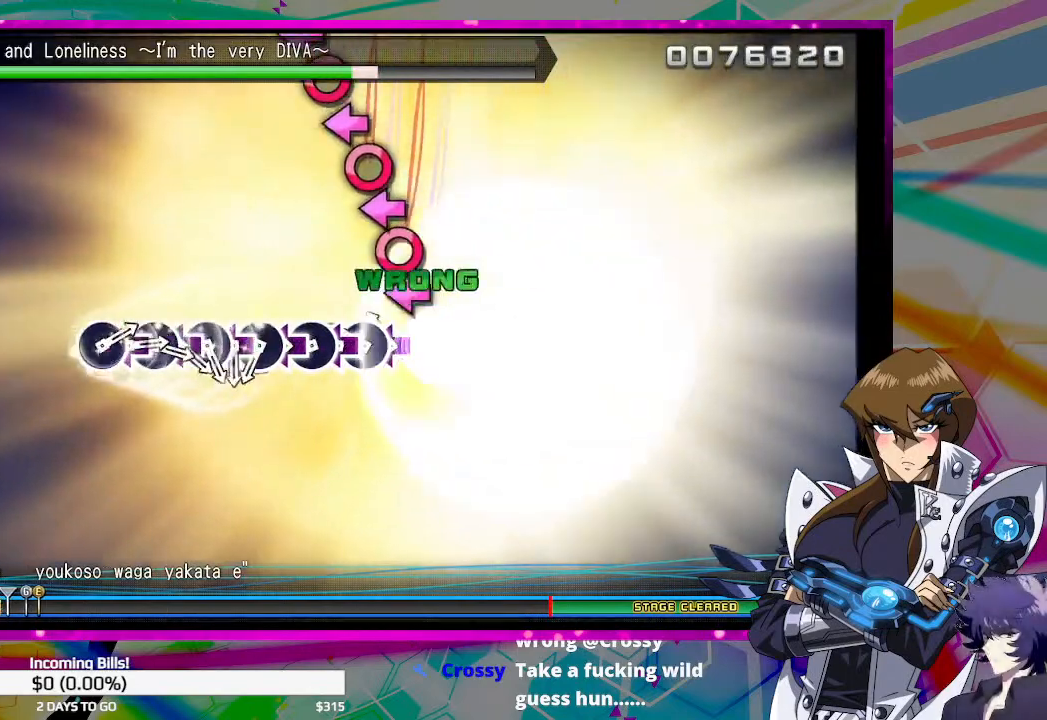
{"buttons": [], "left_stick": "center", "right_stick": "center", "events": [[67, "CIRCLE", "up"], [67, "DPAD_LEFT", "down"], [167, "CIRCLE", "down"], [167, "DPAD_LEFT", "up"], [233, "CIRCLE", "up"], [233, "DPAD_LEFT", "down"], [333, "DPAD_LEFT", "up"], [367, "CIRCLE", "down"], [433, "CIRCLE", "up"], [433, "DPAD_LEFT", "down"], [500, "DPAD_LEFT", "up"]]}
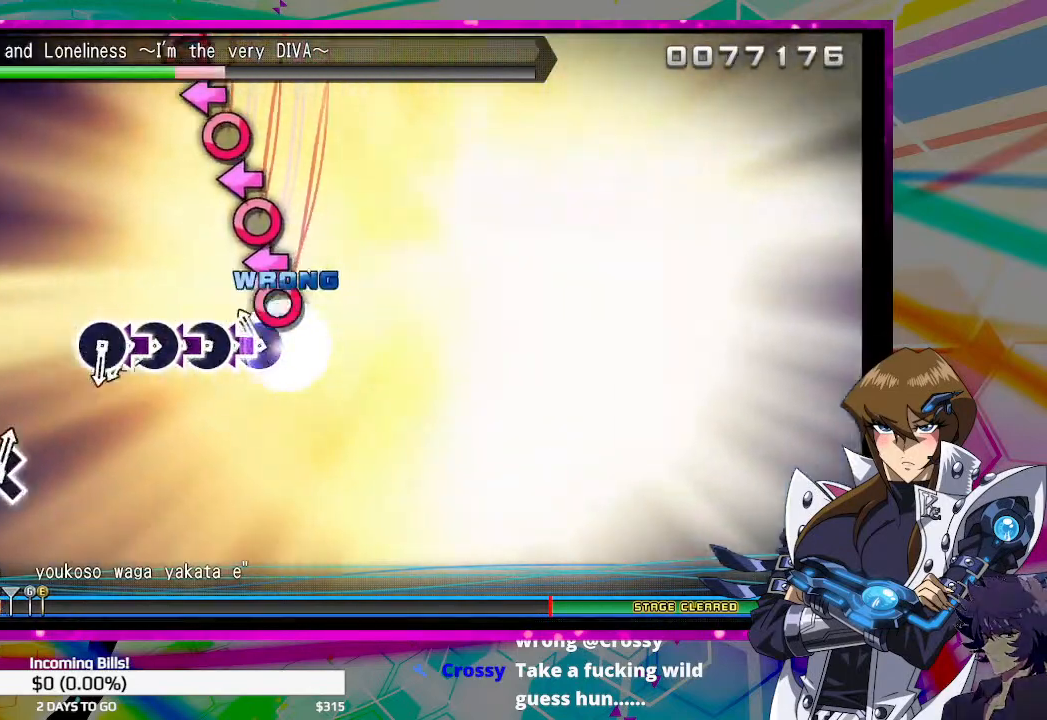
{"buttons": ["DPAD_LEFT"], "left_stick": "center", "right_stick": "center", "events": [[33, "CIRCLE", "down"], [100, "CIRCLE", "up"], [100, "DPAD_LEFT", "down"], [200, "DPAD_LEFT", "up"], [233, "CIRCLE", "down"], [300, "CIRCLE", "up"], [300, "DPAD_LEFT", "down"], [367, "DPAD_LEFT", "up"], [433, "CIRCLE", "down"], [500, "CIRCLE", "up"], [500, "DPAD_LEFT", "down"]]}
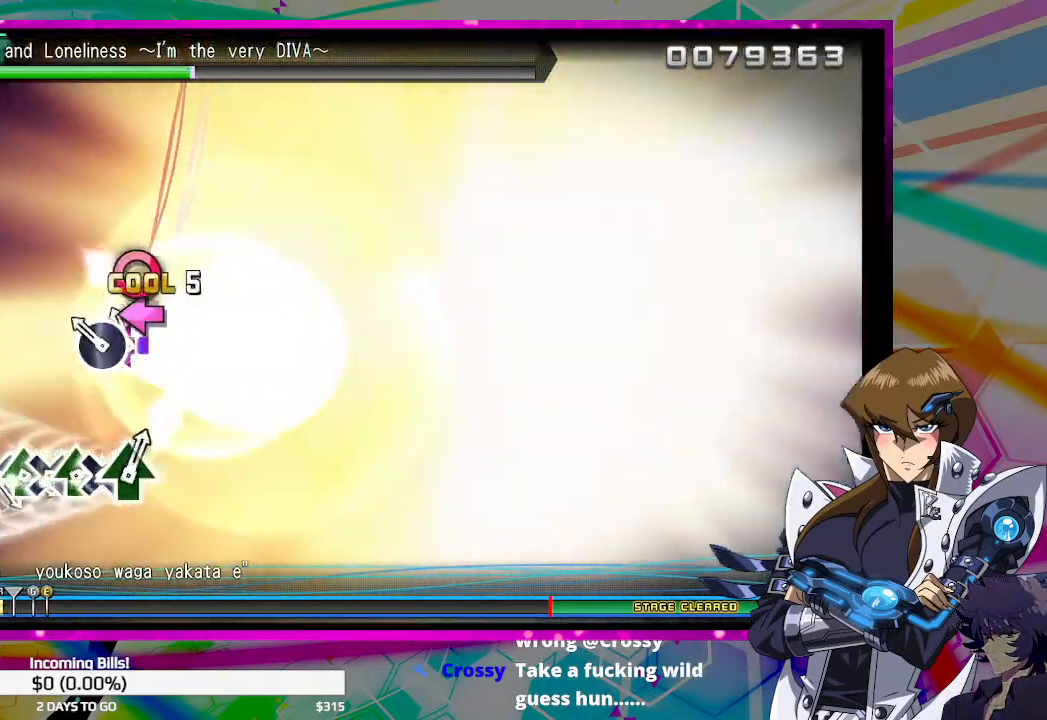
{"buttons": [], "left_stick": "center", "right_stick": "center", "events": [[67, "DPAD_LEFT", "up"], [100, "CIRCLE", "down"], [167, "CIRCLE", "up"], [167, "DPAD_LEFT", "down"], [300, "DPAD_LEFT", "up"]]}
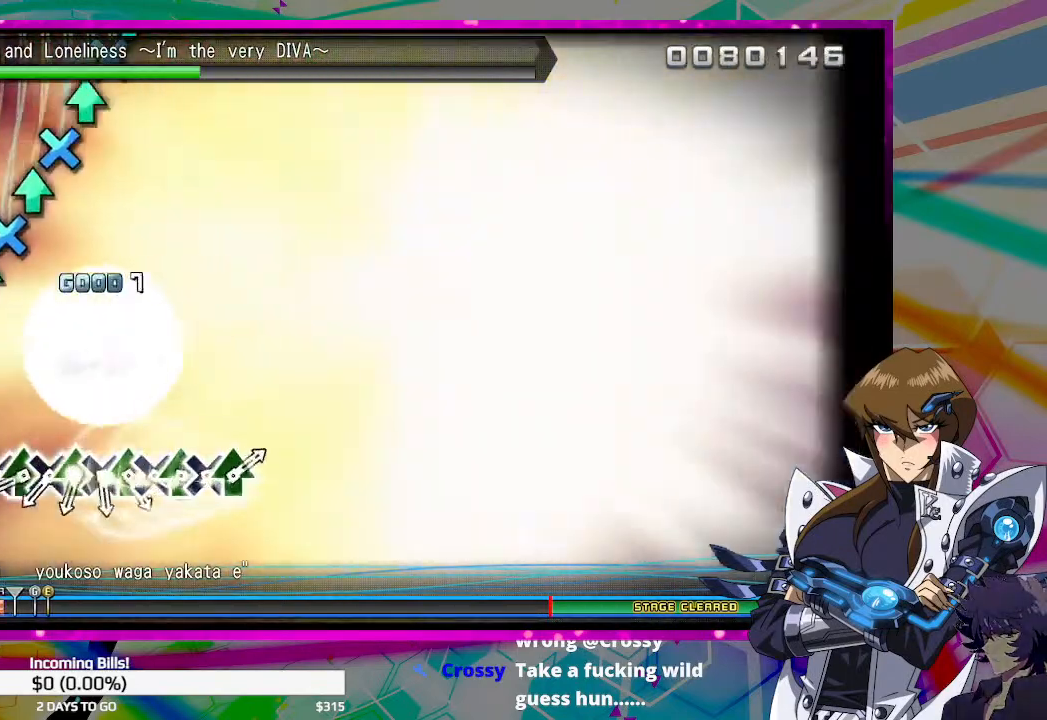
{"buttons": ["CROSS"], "left_stick": "center", "right_stick": "center", "events": [[200, "DPAD_UP", "down"], [333, "CROSS", "down"], [333, "DPAD_UP", "up"], [400, "CROSS", "up"], [400, "DPAD_UP", "down"], [500, "CROSS", "down"], [500, "DPAD_UP", "up"]]}